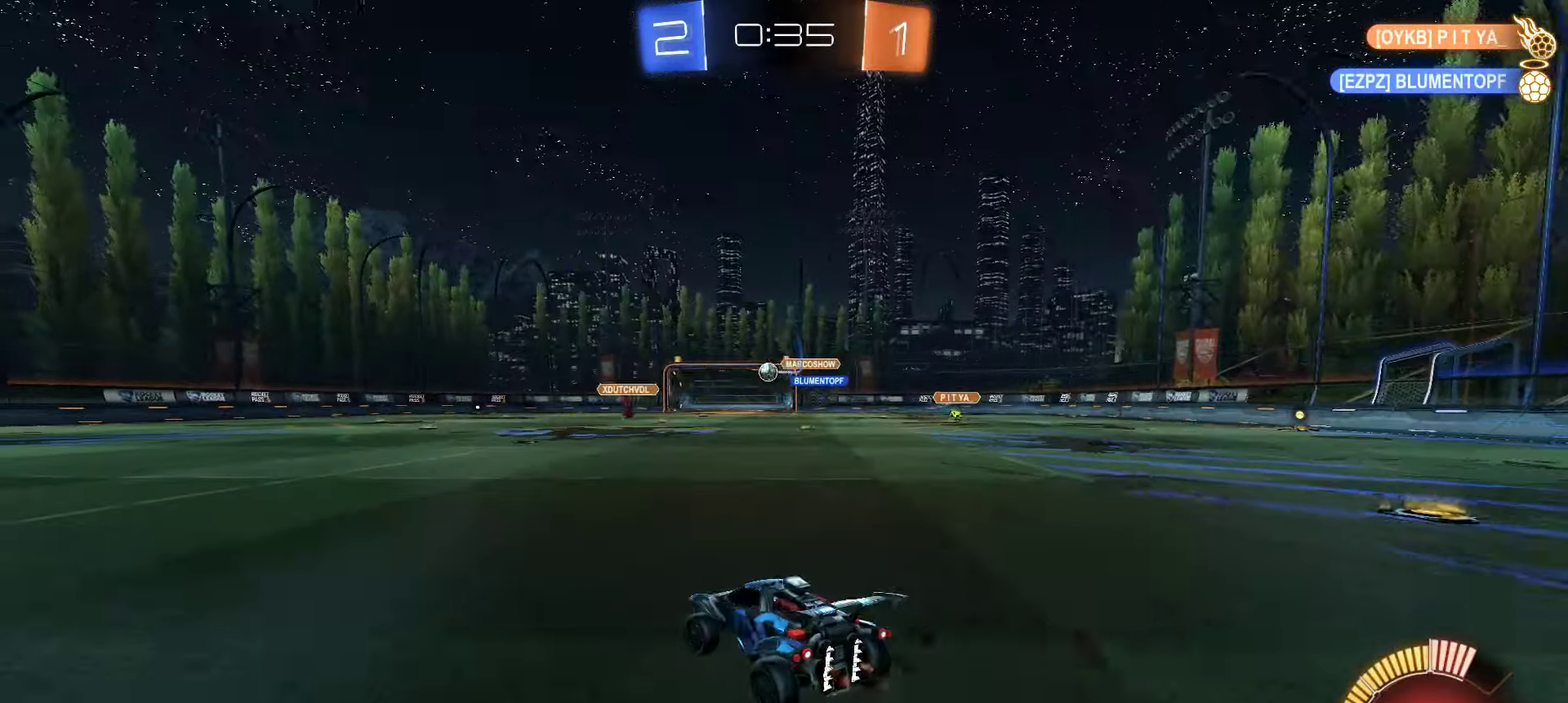
Gameplay with a controller (Xbox layout); each line is a JSON object with the inputs held at the frame after it. "events" lists button and stick changes between this image and that frame as [ms after this image, input, new state], when the widget could be followed in between.
{"buttons": ["R2"], "left_stick": "left", "right_stick": "center", "events": [[133, "left_stick", "center"], [234, "left_stick", "left"], [367, "X", "down"], [450, "X", "up"]]}
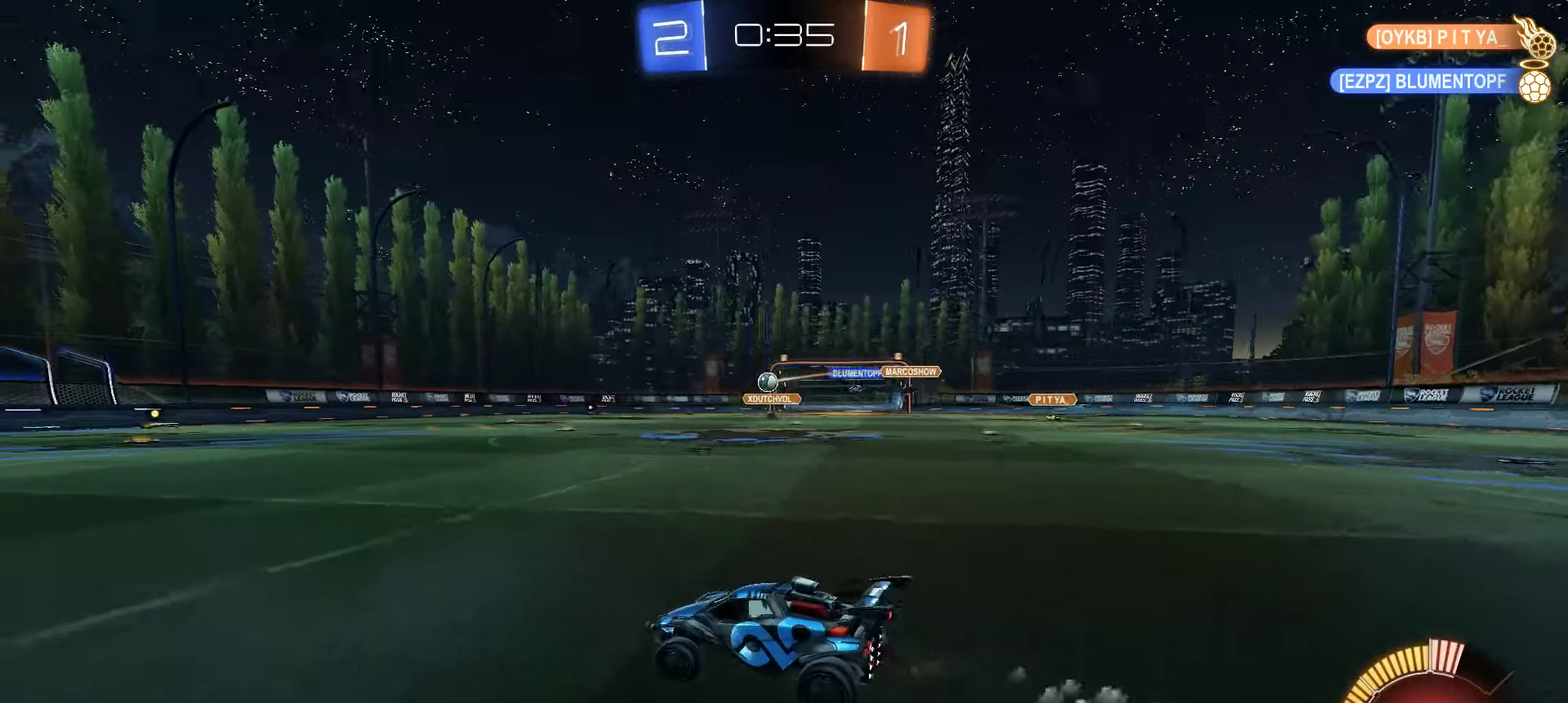
{"buttons": ["R2"], "left_stick": "center", "right_stick": "center", "events": [[50, "left_stick", "center"]]}
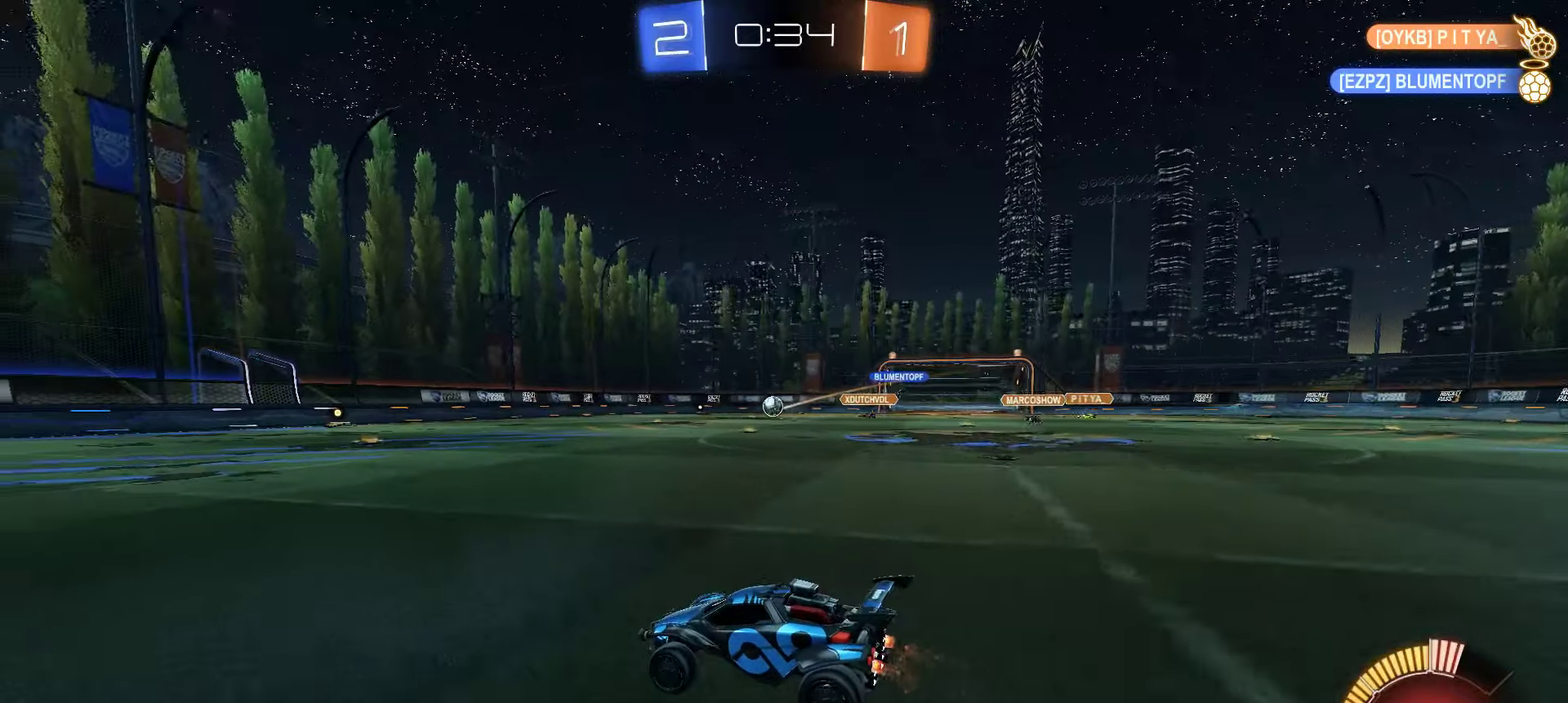
{"buttons": ["L2"], "left_stick": "down-left", "right_stick": "center", "events": [[150, "left_stick", "right"], [367, "left_stick", "down-right"], [450, "L2", "down"], [450, "R2", "up"], [450, "left_stick", "down-left"]]}
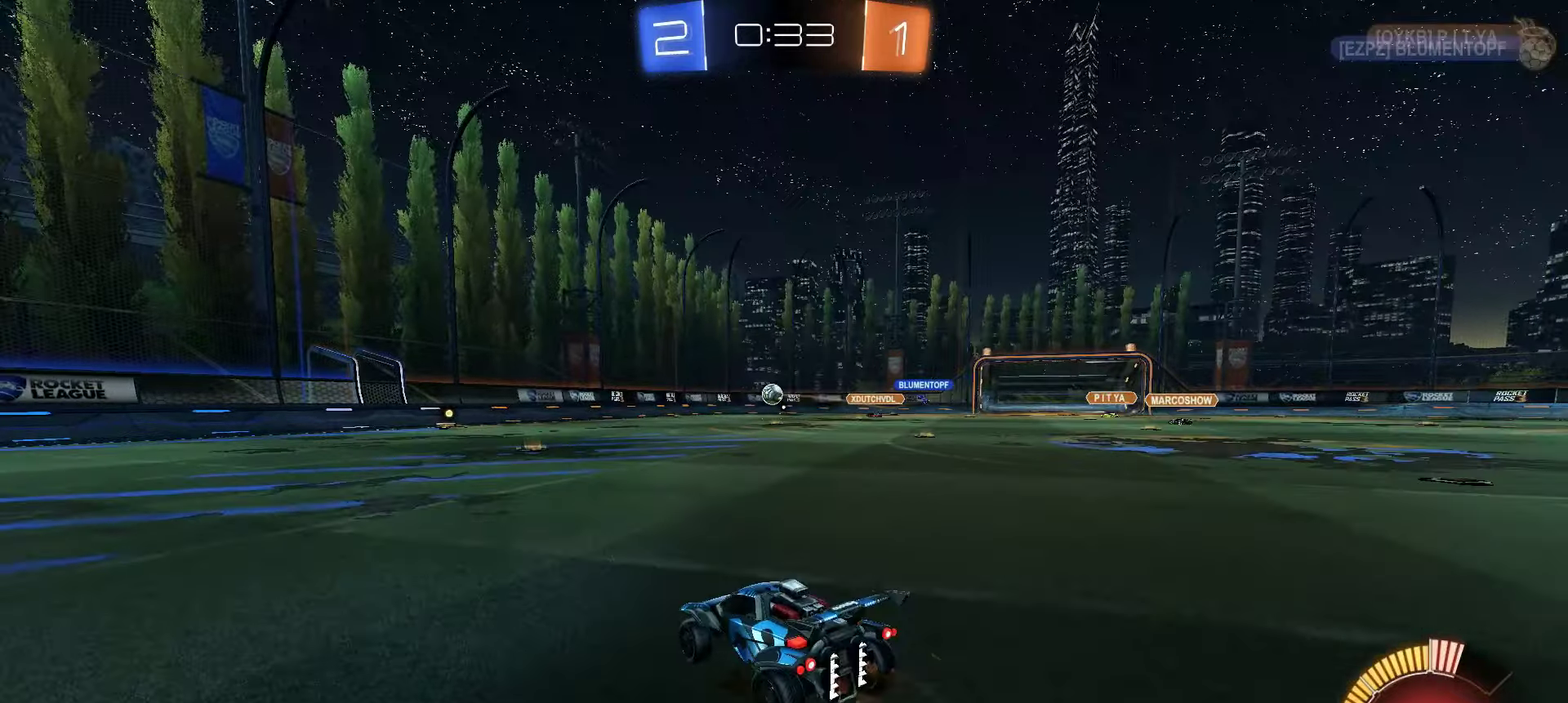
{"buttons": ["L2"], "left_stick": "center", "right_stick": "center", "events": [[34, "left_stick", "left"], [184, "left_stick", "down-left"], [284, "left_stick", "center"]]}
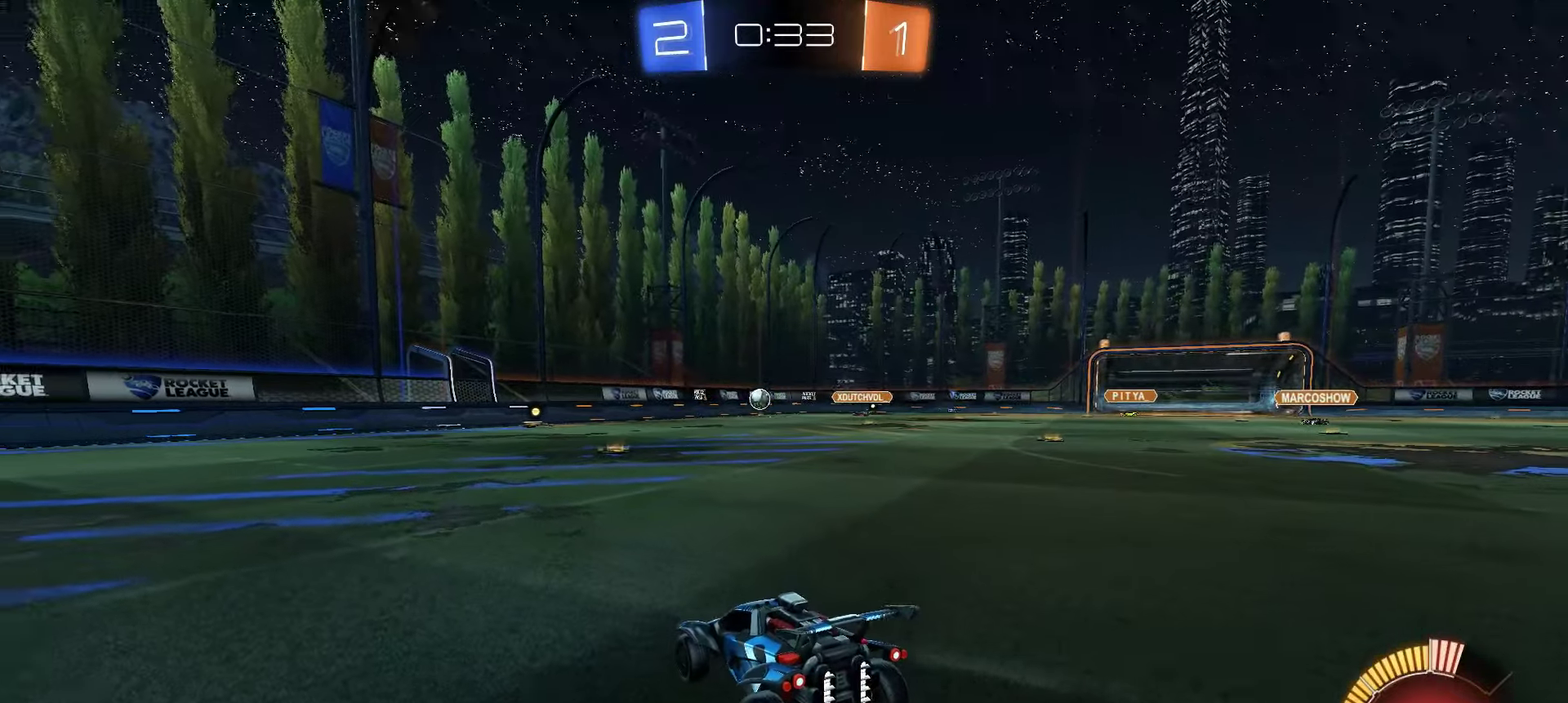
{"buttons": ["R2"], "left_stick": "left", "right_stick": "center", "events": [[317, "L2", "up"], [367, "R2", "down"], [500, "left_stick", "left"]]}
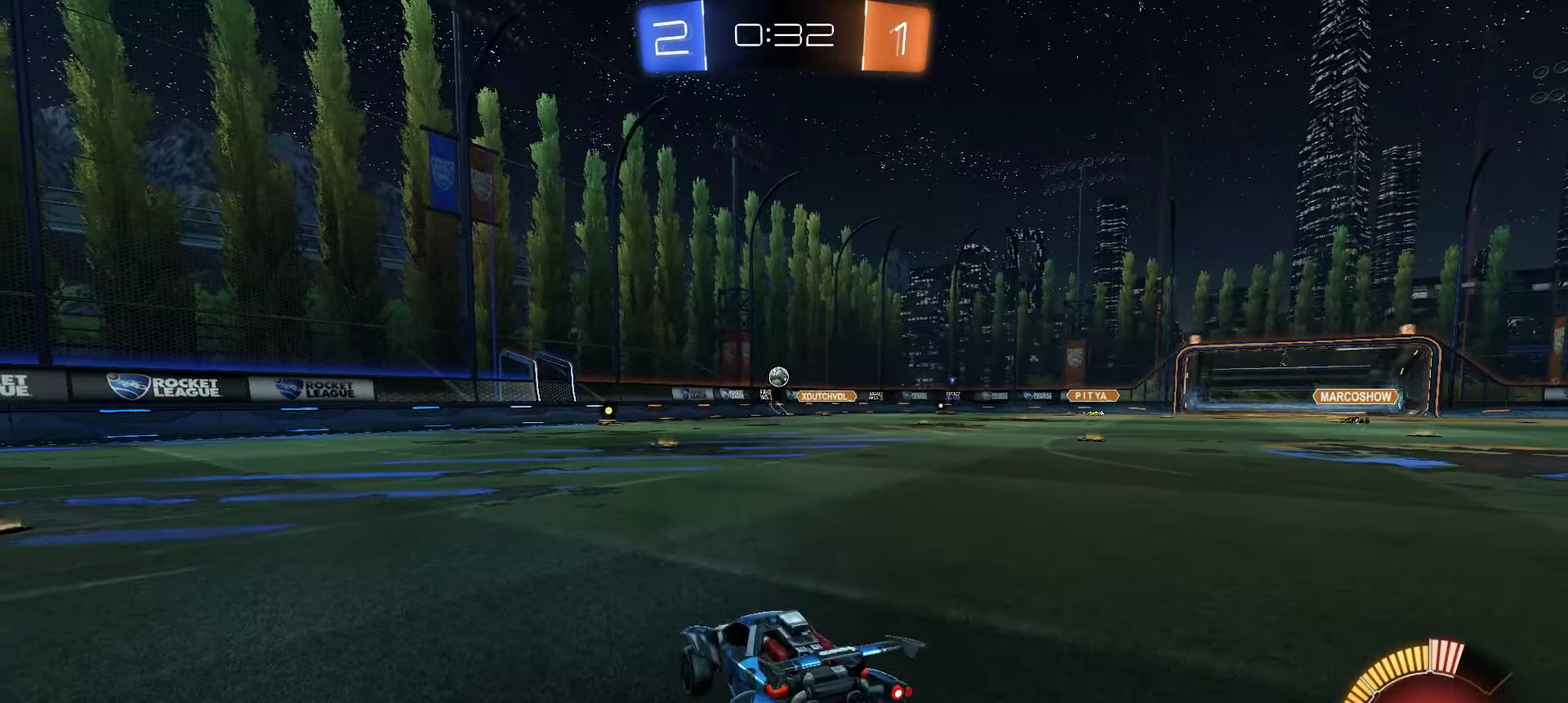
{"buttons": ["L2"], "left_stick": "right", "right_stick": "center", "events": [[317, "left_stick", "right"], [417, "left_stick", "down-right"], [450, "L2", "down"], [467, "left_stick", "right"], [484, "R2", "up"]]}
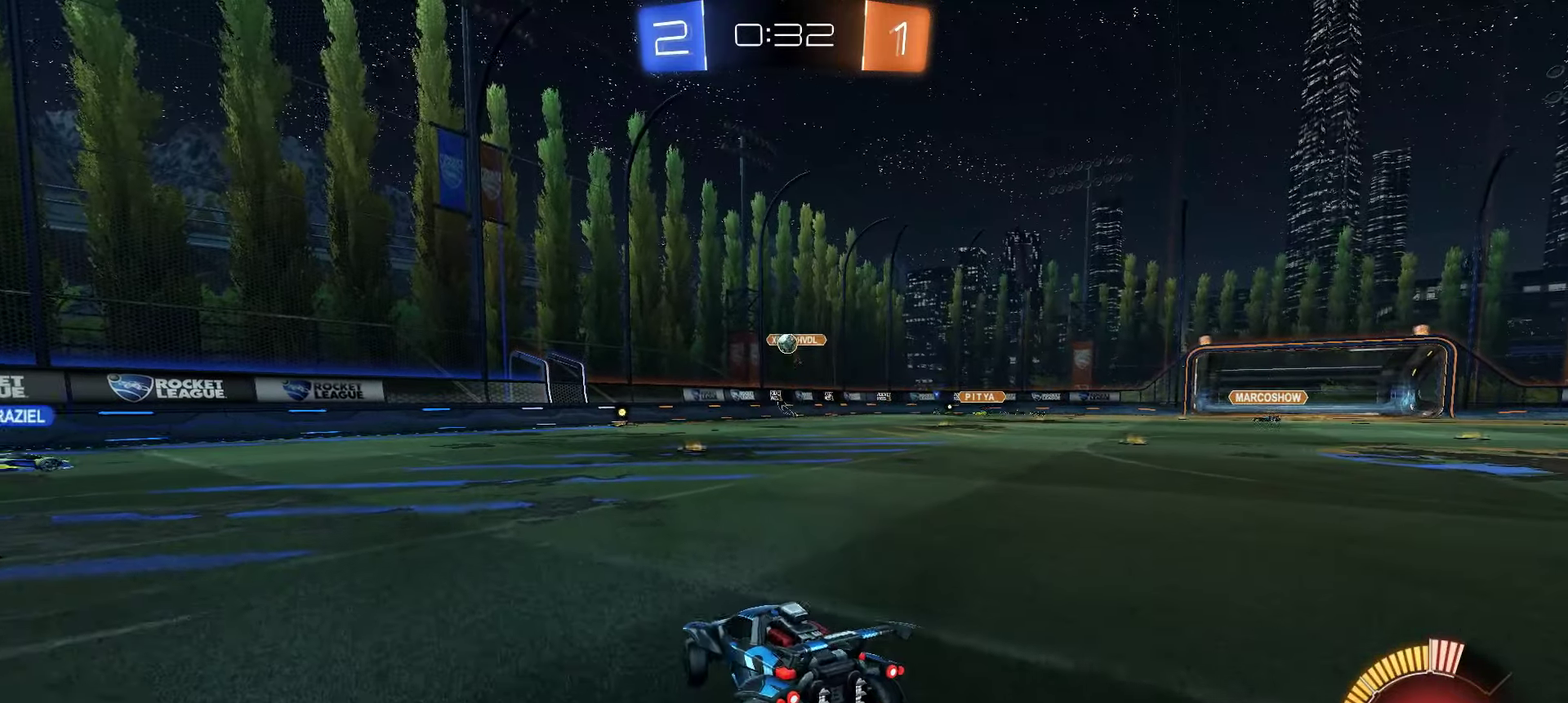
{"buttons": [], "left_stick": "down", "right_stick": "center", "events": [[84, "left_stick", "center"], [134, "A", "down"], [134, "L2", "up"], [184, "A", "up"], [250, "A", "down"], [300, "A", "up"], [317, "left_stick", "down"]]}
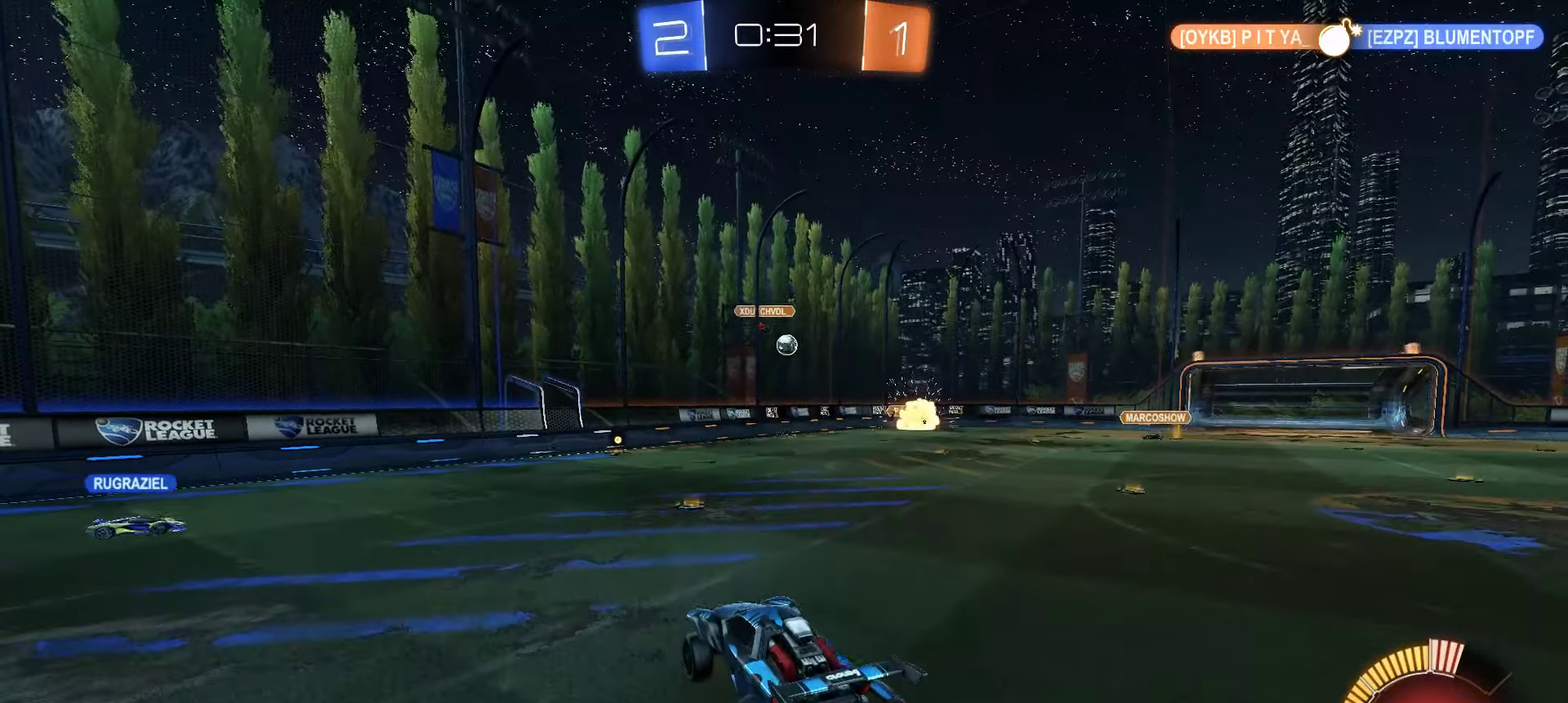
{"buttons": ["L1"], "left_stick": "up-left", "right_stick": "center", "events": [[84, "left_stick", "down-right"], [234, "left_stick", "up"], [417, "L1", "down"], [450, "left_stick", "up-left"]]}
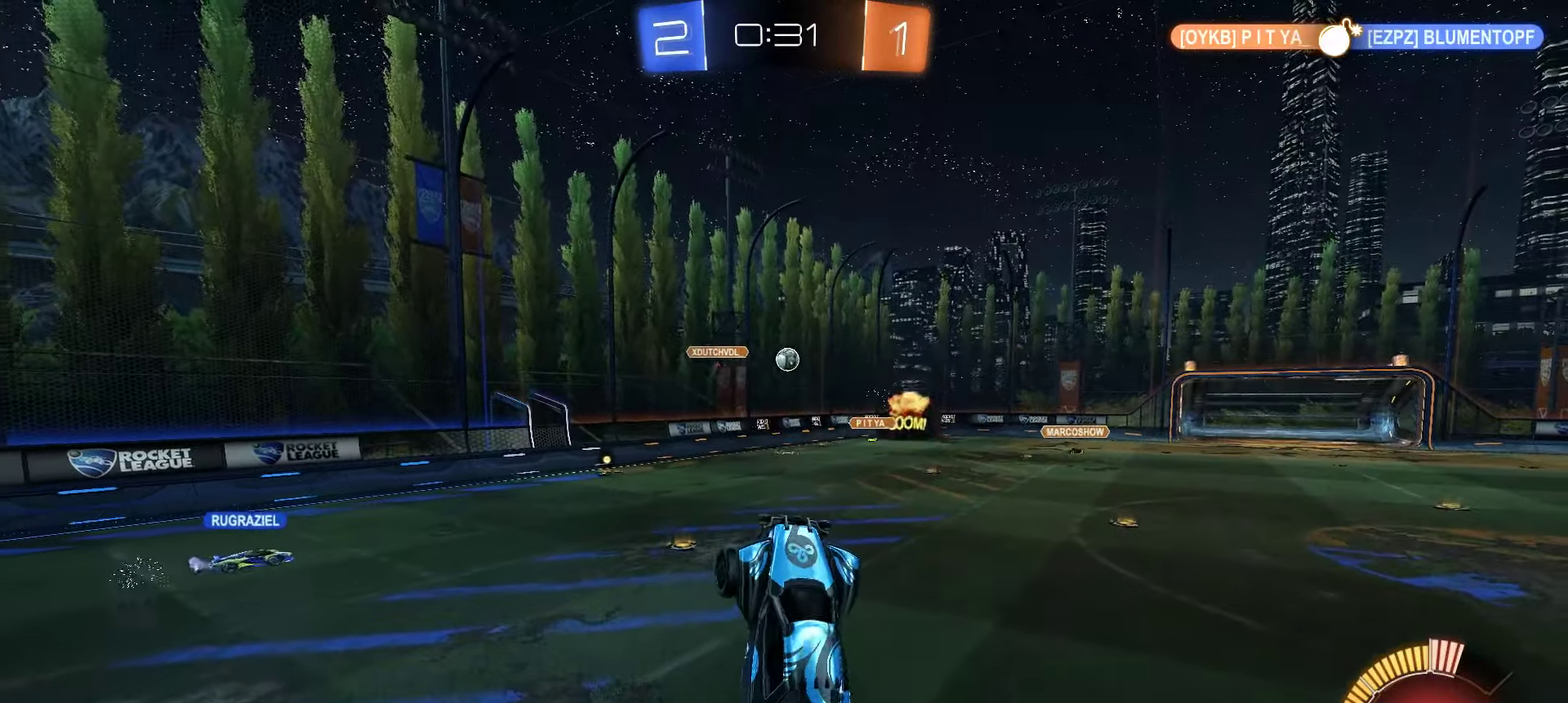
{"buttons": ["R2"], "left_stick": "right", "right_stick": "center", "events": [[100, "R2", "down"], [150, "left_stick", "up"], [184, "L1", "up"], [200, "left_stick", "up-right"], [300, "left_stick", "center"], [500, "left_stick", "right"]]}
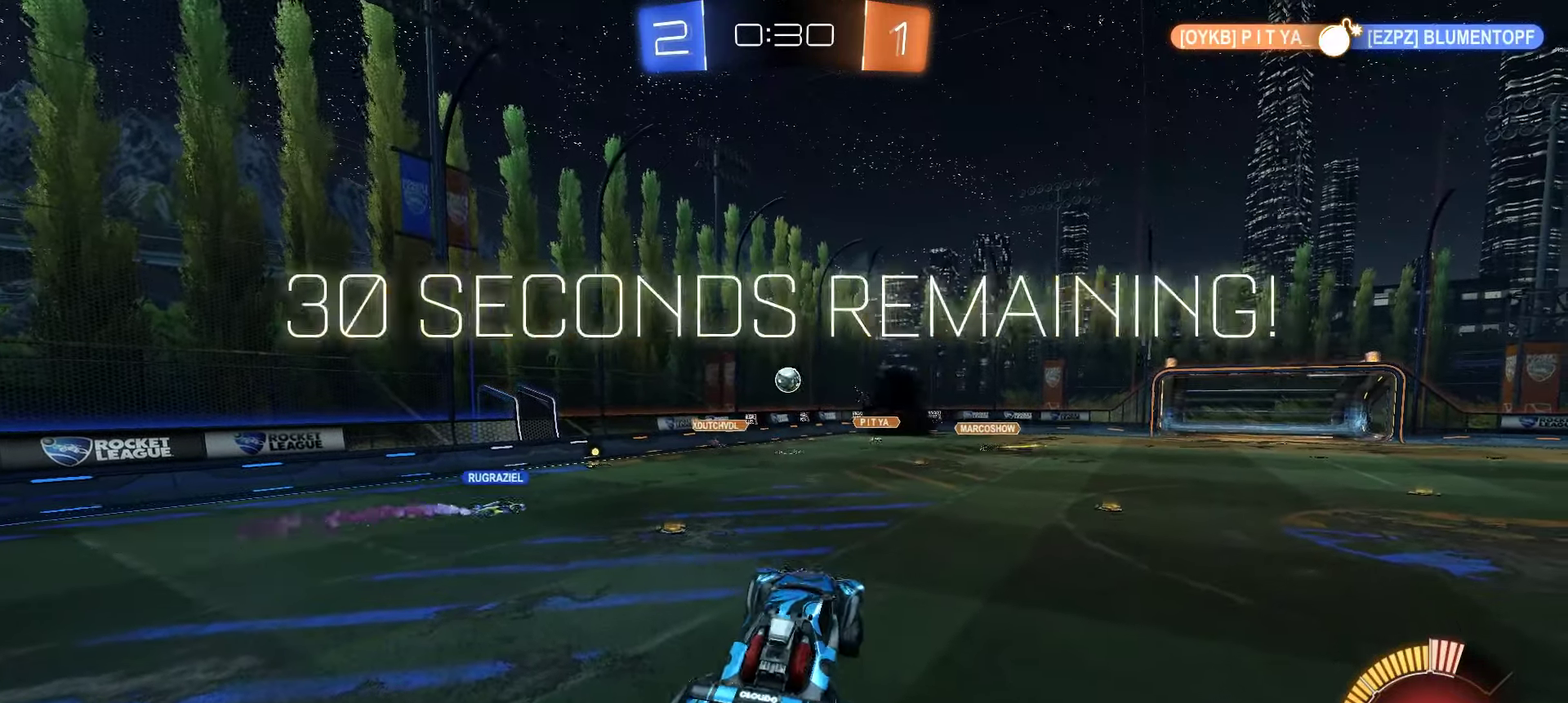
{"buttons": ["X", "R2"], "left_stick": "right", "right_stick": "center", "events": [[117, "left_stick", "center"], [350, "left_stick", "right"], [450, "X", "down"]]}
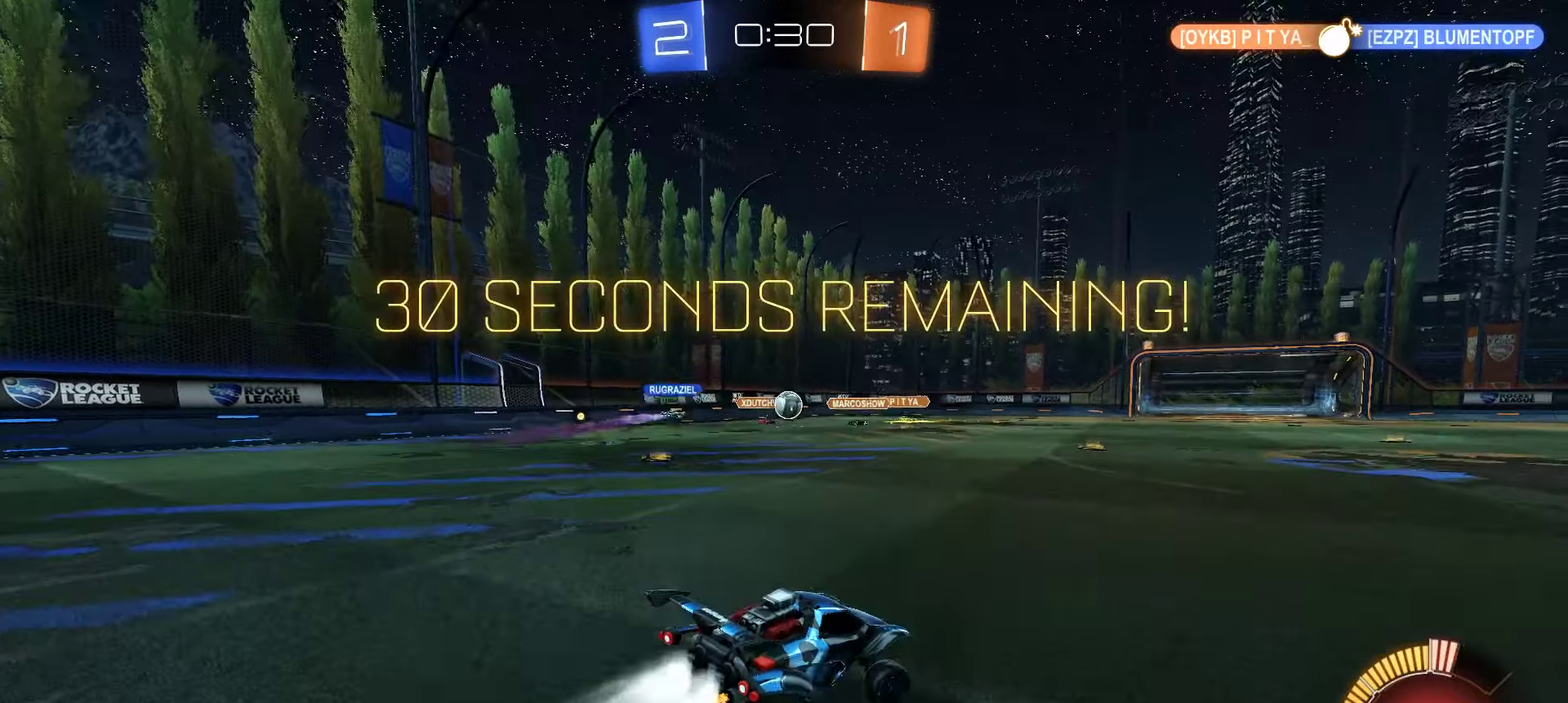
{"buttons": ["R2"], "left_stick": "down-right", "right_stick": "center", "events": [[84, "X", "up"], [284, "left_stick", "down-right"]]}
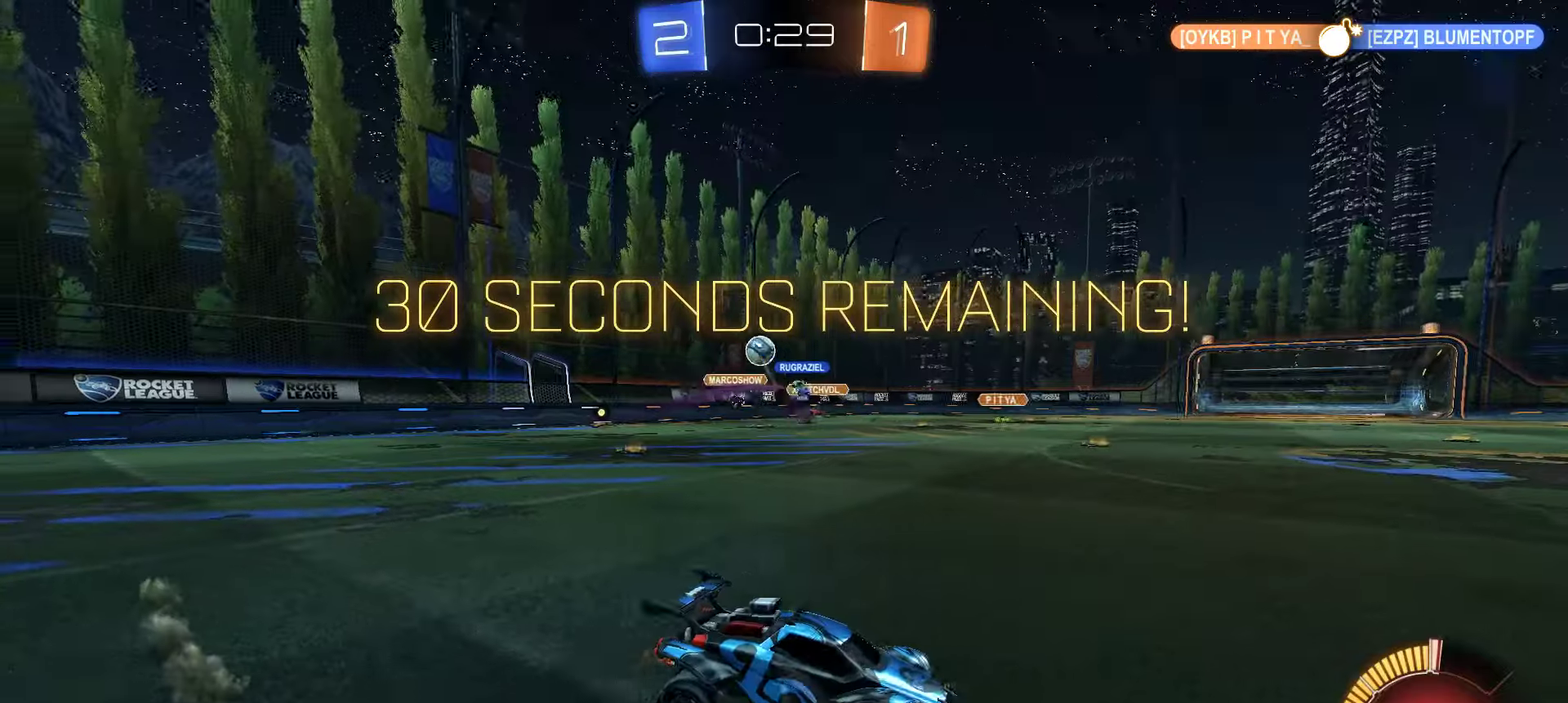
{"buttons": ["R2"], "left_stick": "left", "right_stick": "center", "events": [[50, "X", "down"], [283, "X", "up"], [433, "left_stick", "left"]]}
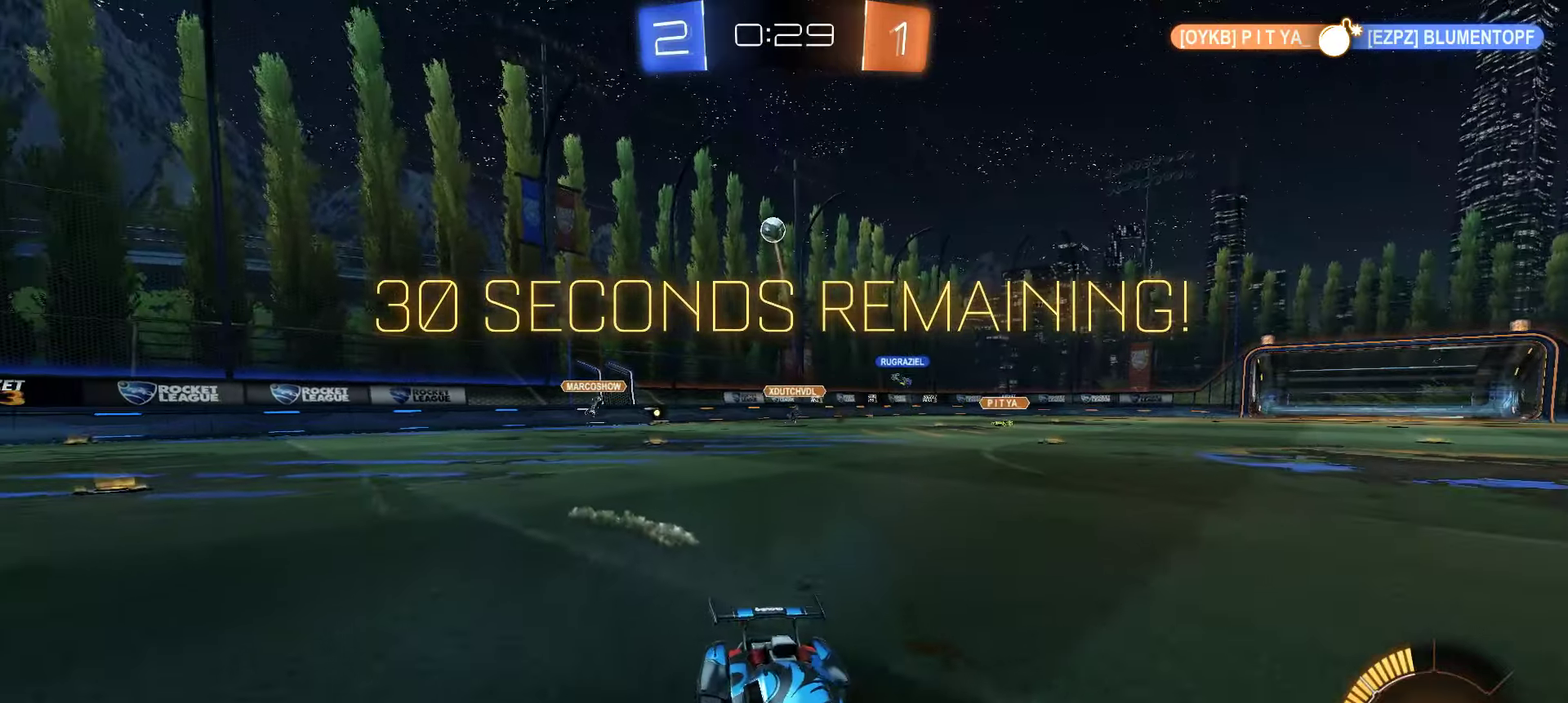
{"buttons": ["R2"], "left_stick": "left", "right_stick": "center", "events": []}
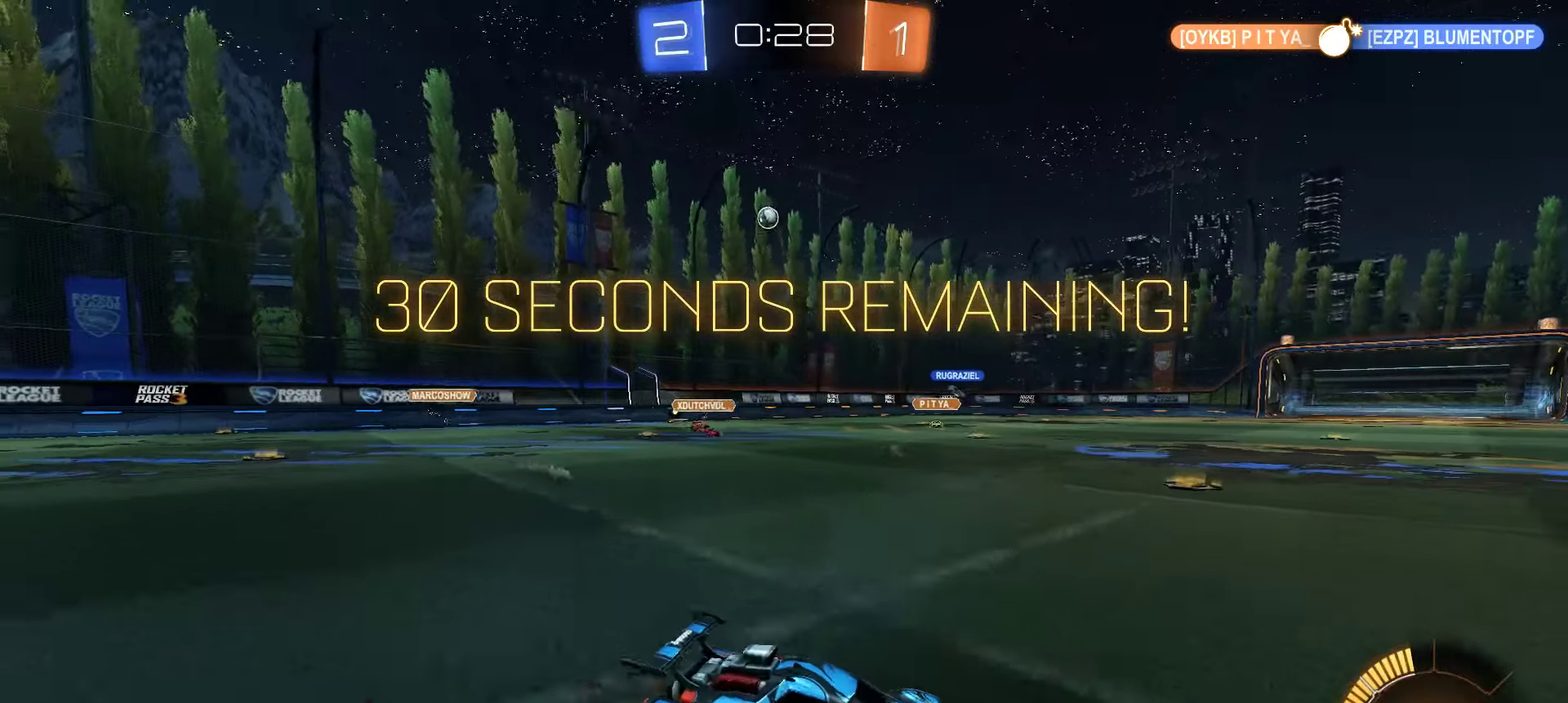
{"buttons": ["R2"], "left_stick": "left", "right_stick": "center", "events": [[266, "R2", "up"], [416, "R2", "down"]]}
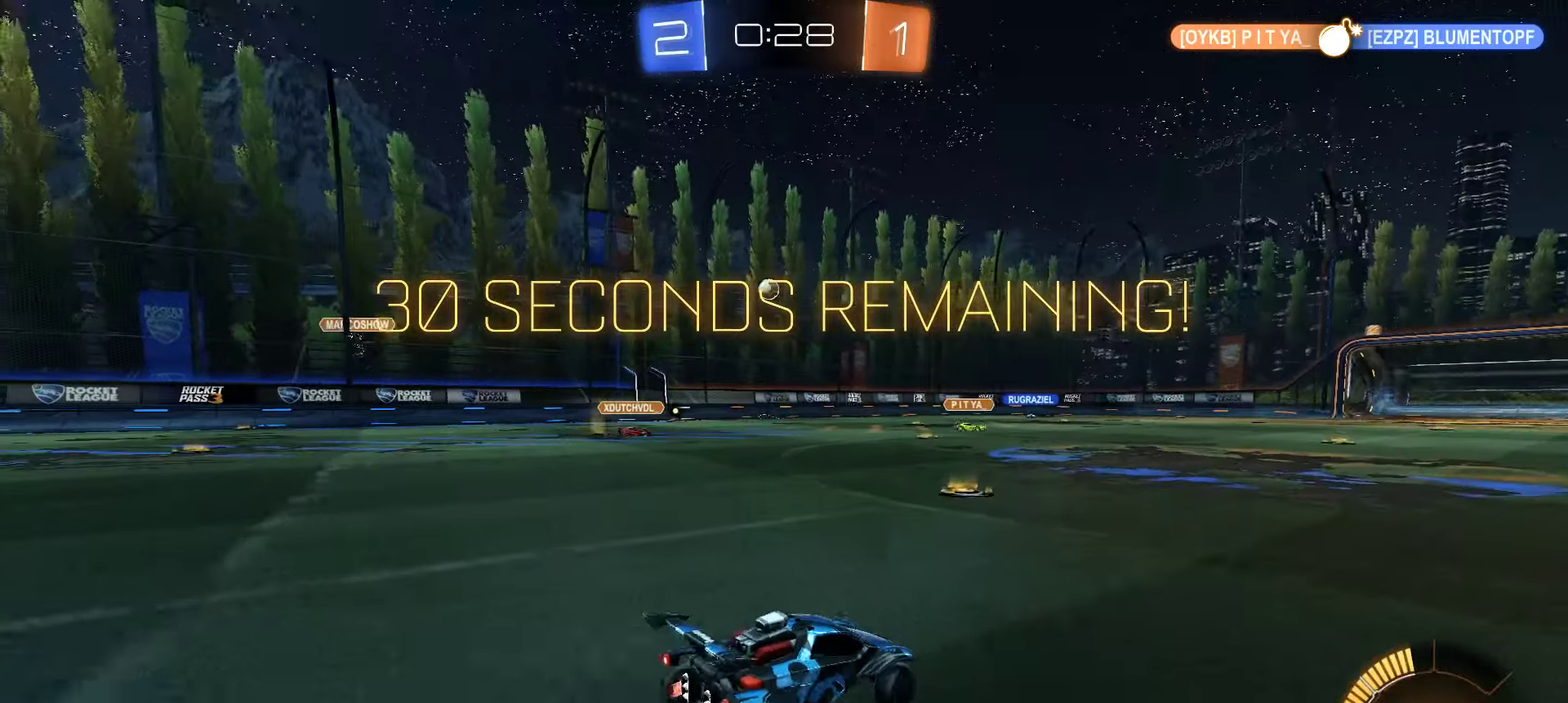
{"buttons": ["R2"], "left_stick": "center", "right_stick": "center", "events": [[283, "left_stick", "center"]]}
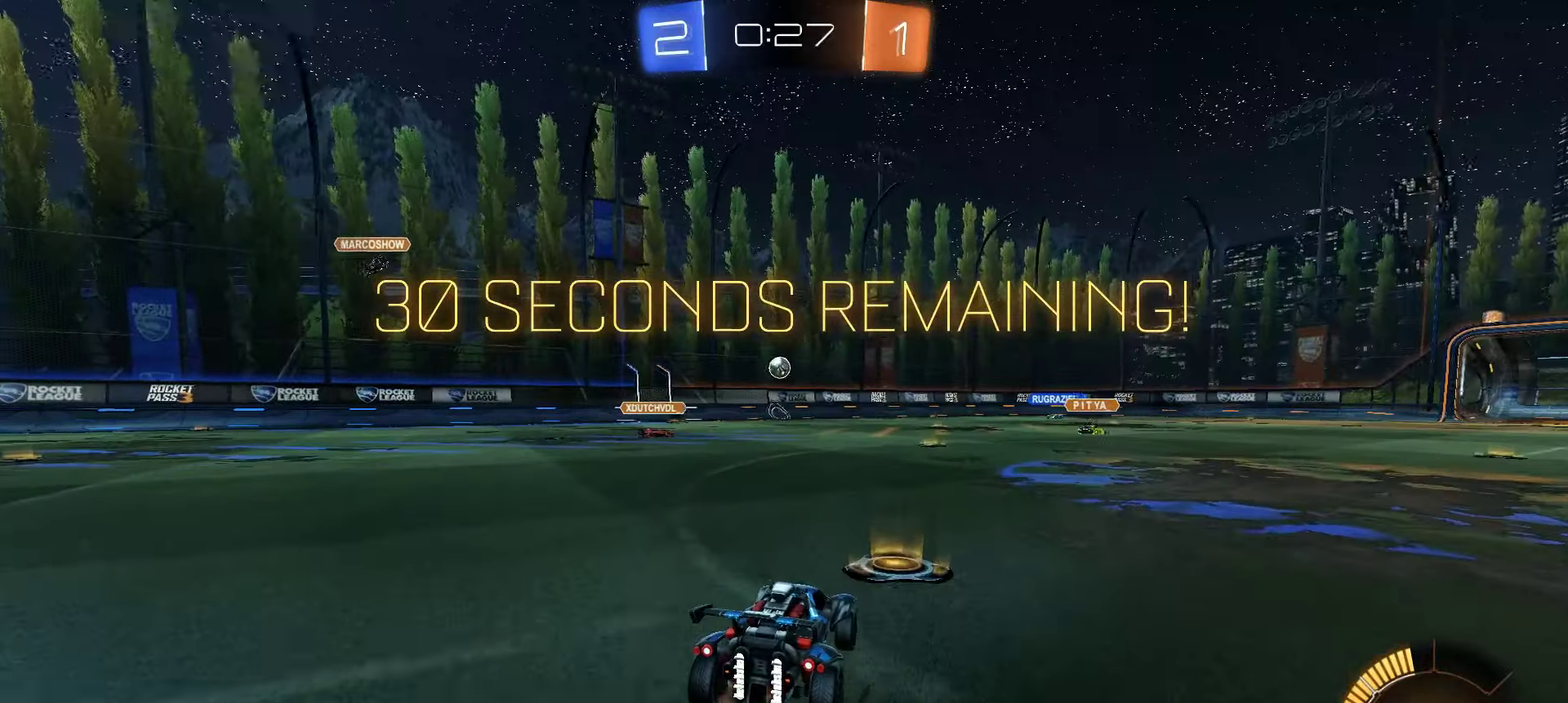
{"buttons": ["R2"], "left_stick": "center", "right_stick": "center", "events": [[100, "left_stick", "right"], [233, "left_stick", "center"], [283, "left_stick", "left"], [483, "left_stick", "center"]]}
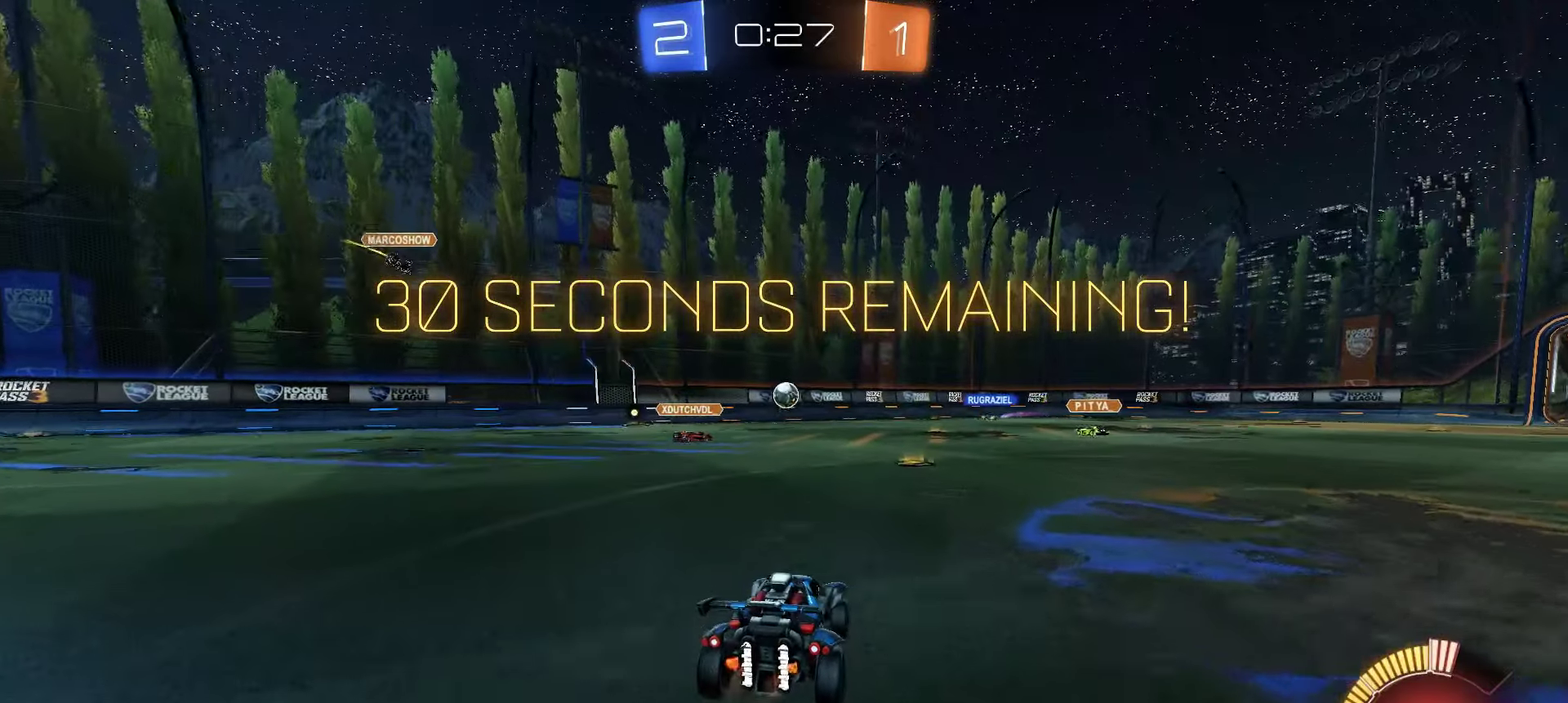
{"buttons": ["R2"], "left_stick": "left", "right_stick": "center", "events": [[116, "left_stick", "down-right"], [200, "left_stick", "center"], [316, "left_stick", "down-left"], [450, "left_stick", "left"]]}